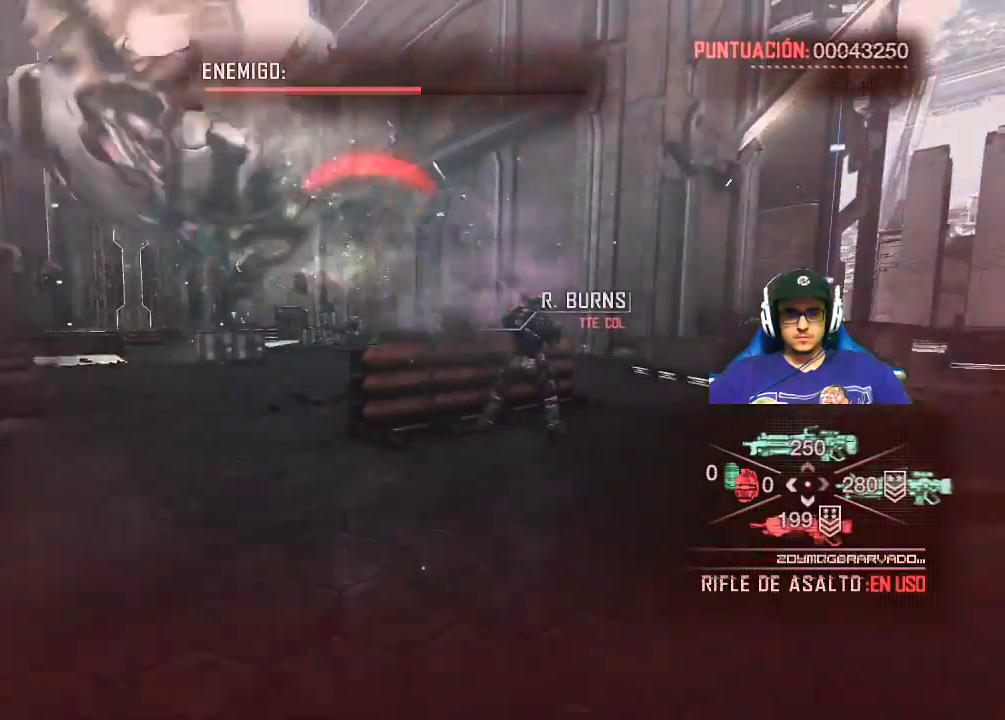
Gameplay with keyboard and mouse; each line is a JSON object with the keys and mouse buttons held at the frame after it. "events" lists presses ("down") and releases ("up") of "1", "2", "3", "4", "5", "a", "alt", "c", "caps_lock", "ctrl", "d", "e", "f", "g", "q", "r", "s", "shift", "space", "t", "tab", "v", "w", "x", "z", "mouse_left", "mouse_wheel" and "mouse_right" between this image and that frame as [ms after this image, input, new state], when the widget could be followed in between. "mouse_left", "mouse_wheel", "mouse_right" = the "left", "wheel", "right" buttons of the "mouse" list. No other keys are recorded. "wheel" means that the mouse wheel is clicked or scrolled. "mouse_move" is the direction in which the mouse moves at that frame (one of eight, or "still"), when it could be read.
{"keys": [], "mouse": [], "mouse_move": "still", "events": []}
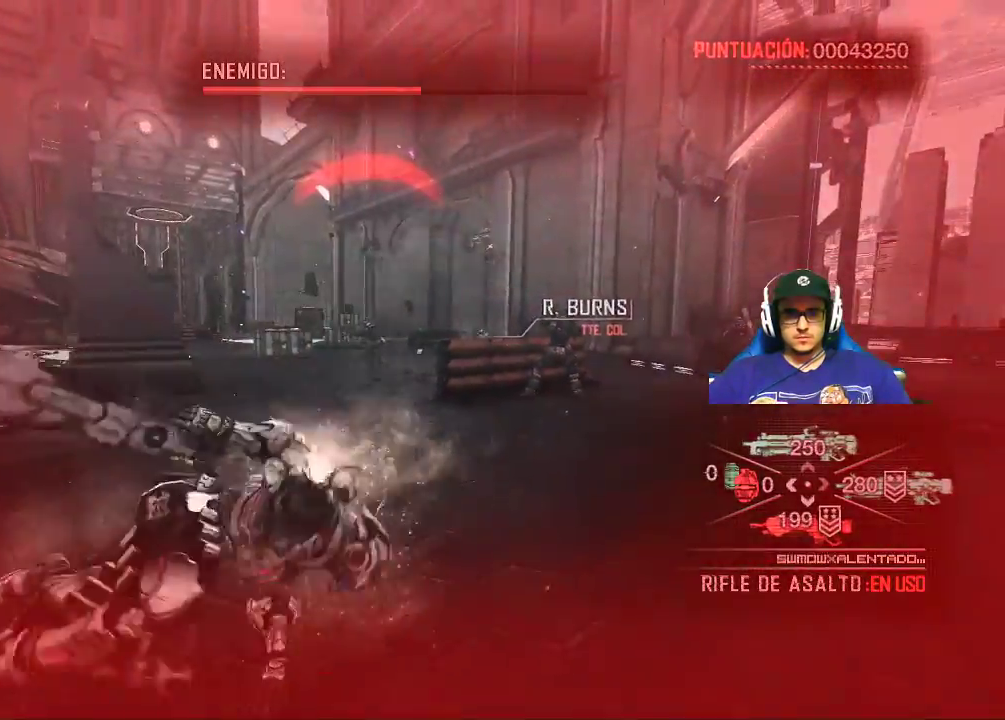
{"keys": ["a"], "mouse": [], "mouse_move": "up", "events": [[17, "a", "down"]]}
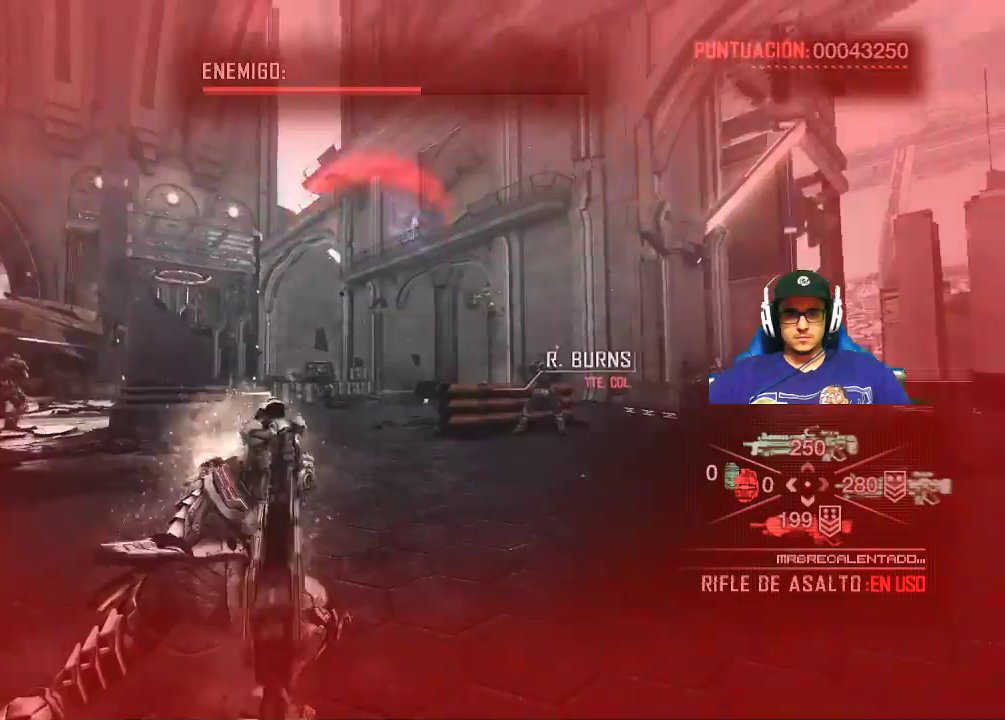
{"keys": ["a", "s"], "mouse": ["right"], "mouse_move": "up-right", "events": [[134, "mouse_right", "down"], [184, "s", "down"]]}
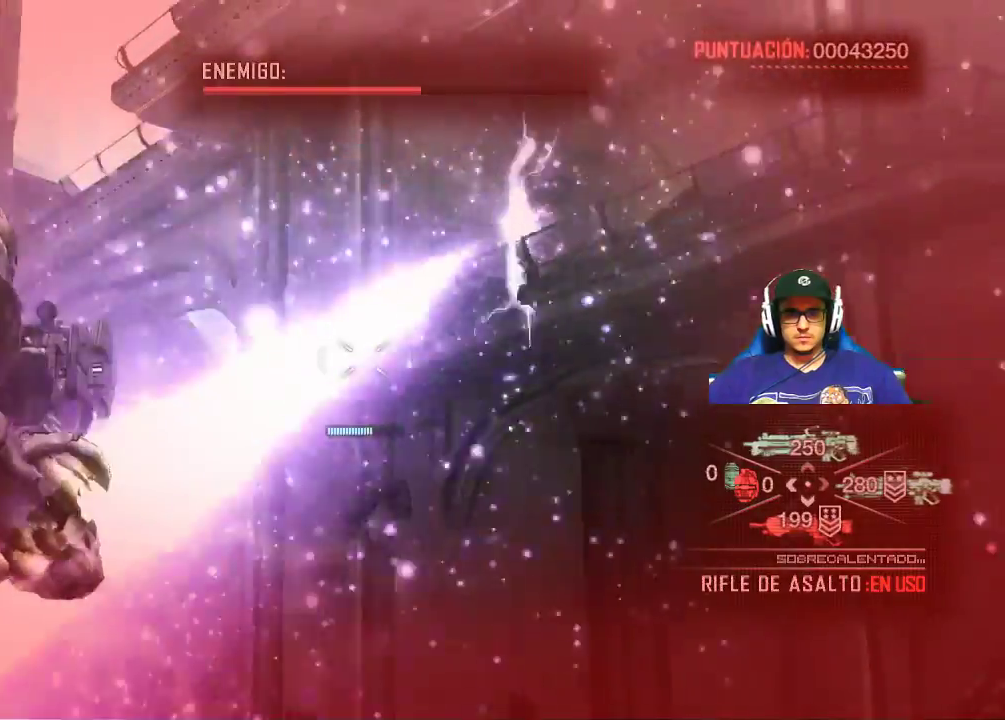
{"keys": ["a", "s"], "mouse": ["left", "right"], "mouse_move": "up-right", "events": [[234, "mouse_left", "down"]]}
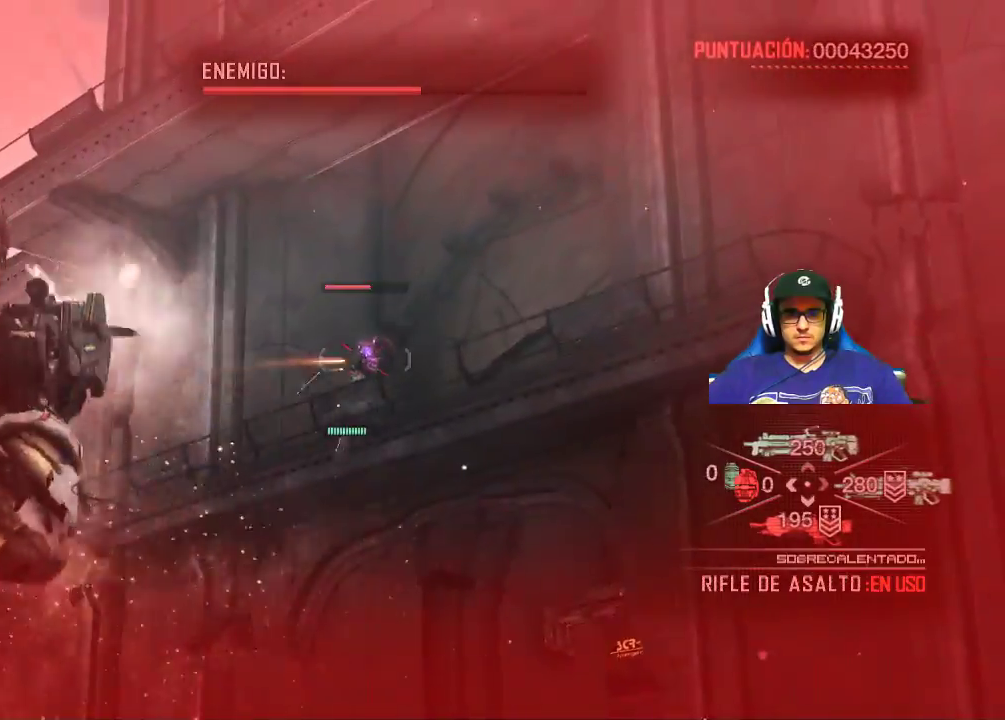
{"keys": ["d"], "mouse": ["left", "right"], "mouse_move": "down-left", "events": [[217, "d", "down"], [250, "a", "up"], [250, "s", "up"]]}
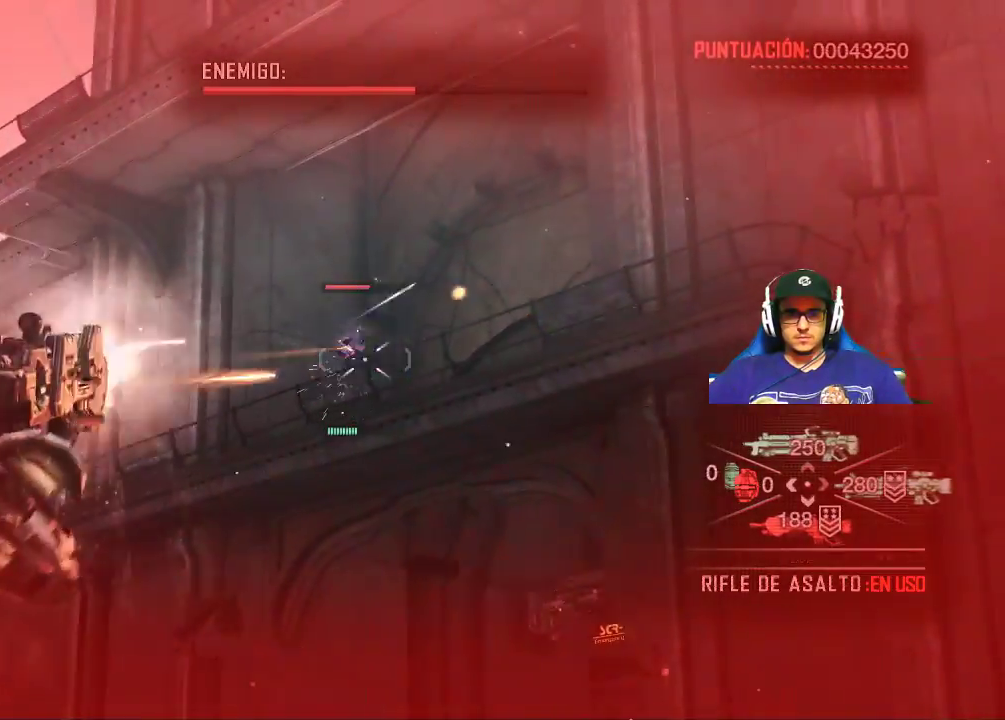
{"keys": ["d", "w"], "mouse": ["left", "right"], "mouse_move": "still", "events": [[34, "w", "down"]]}
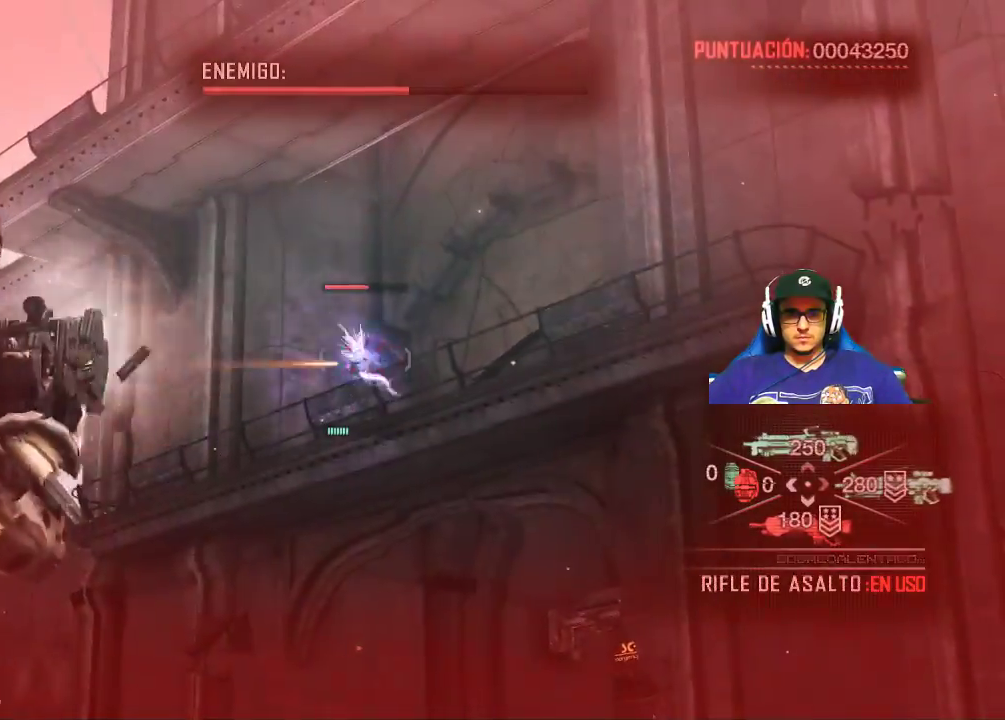
{"keys": ["d", "w"], "mouse": ["left", "right"], "mouse_move": "still", "events": []}
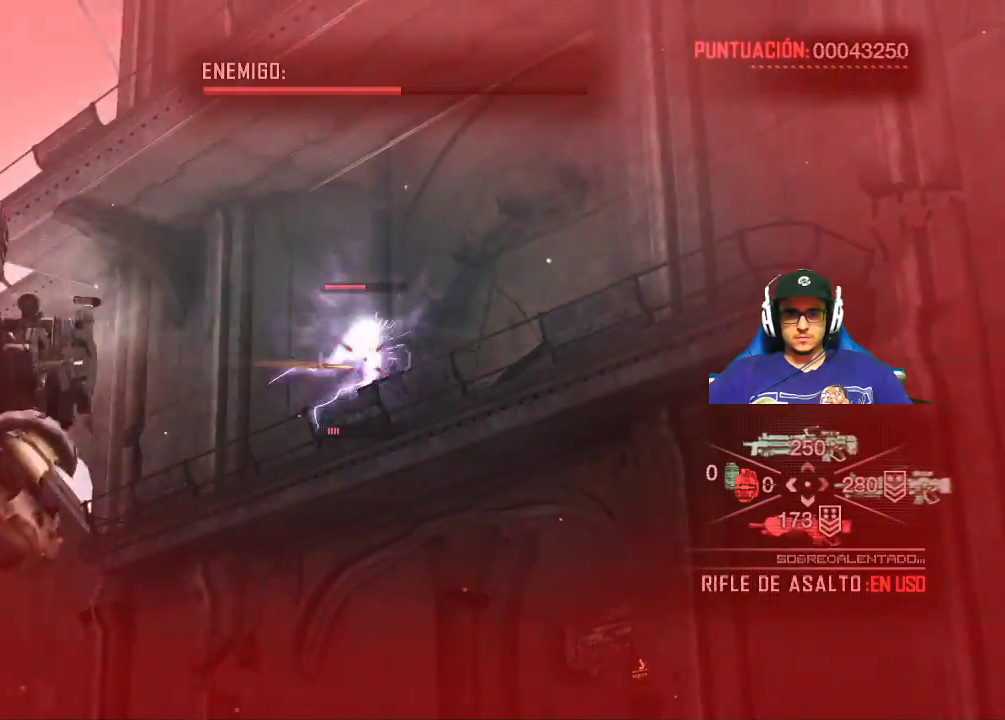
{"keys": ["d", "shift", "w"], "mouse": [], "mouse_move": "down-left", "events": [[67, "shift", "down"], [167, "mouse_left", "up"], [250, "mouse_right", "up"]]}
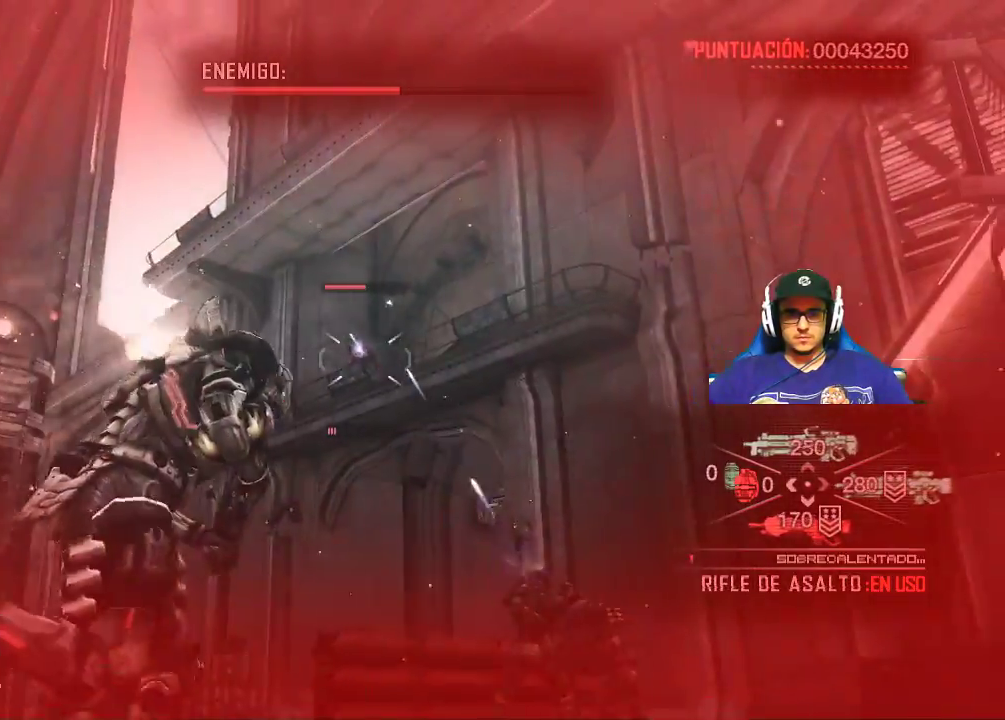
{"keys": ["d", "shift", "w"], "mouse": [], "mouse_move": "still", "events": []}
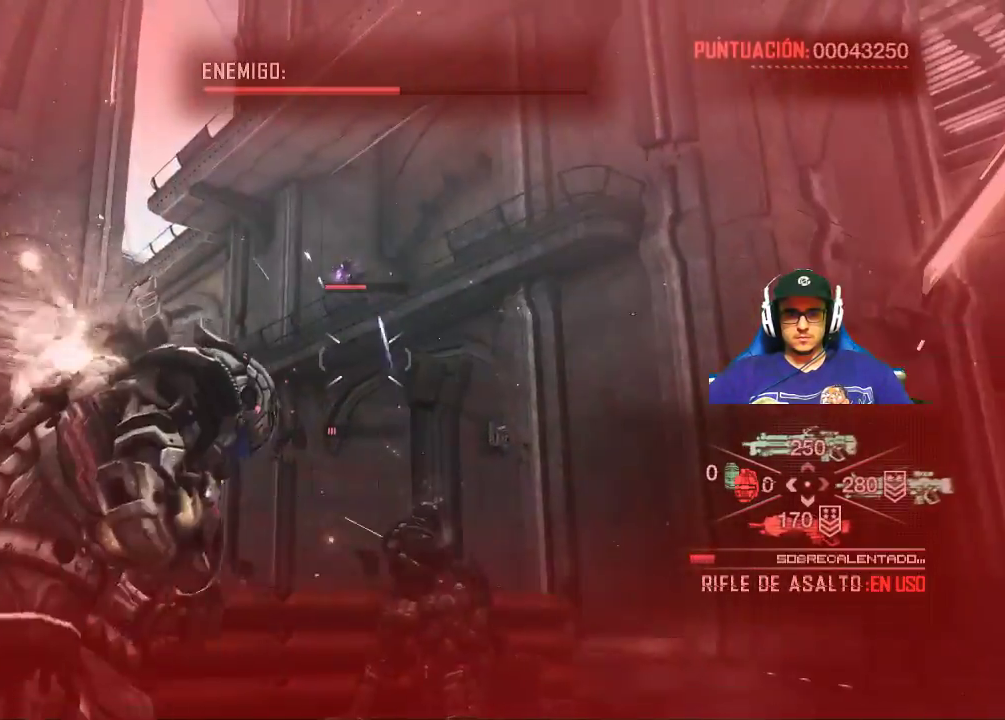
{"keys": ["d", "shift", "w"], "mouse": [], "mouse_move": "still", "events": [[150, "shift", "up"], [234, "shift", "down"]]}
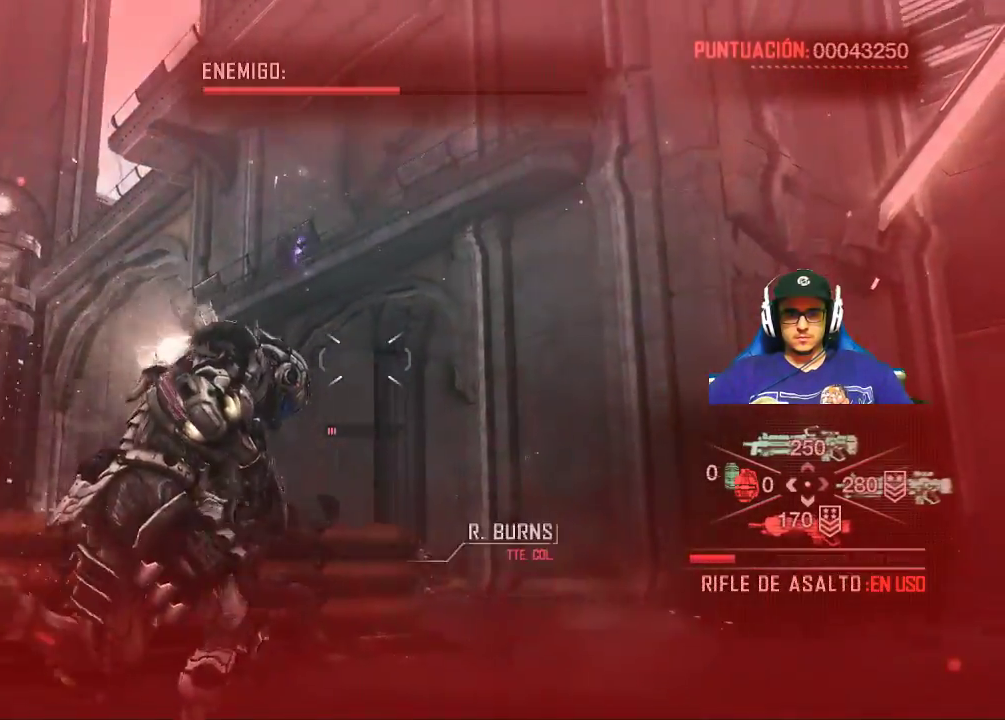
{"keys": ["d", "w"], "mouse": [], "mouse_move": "down-left", "events": [[17, "shift", "up"], [184, "space", "down"], [400, "space", "up"]]}
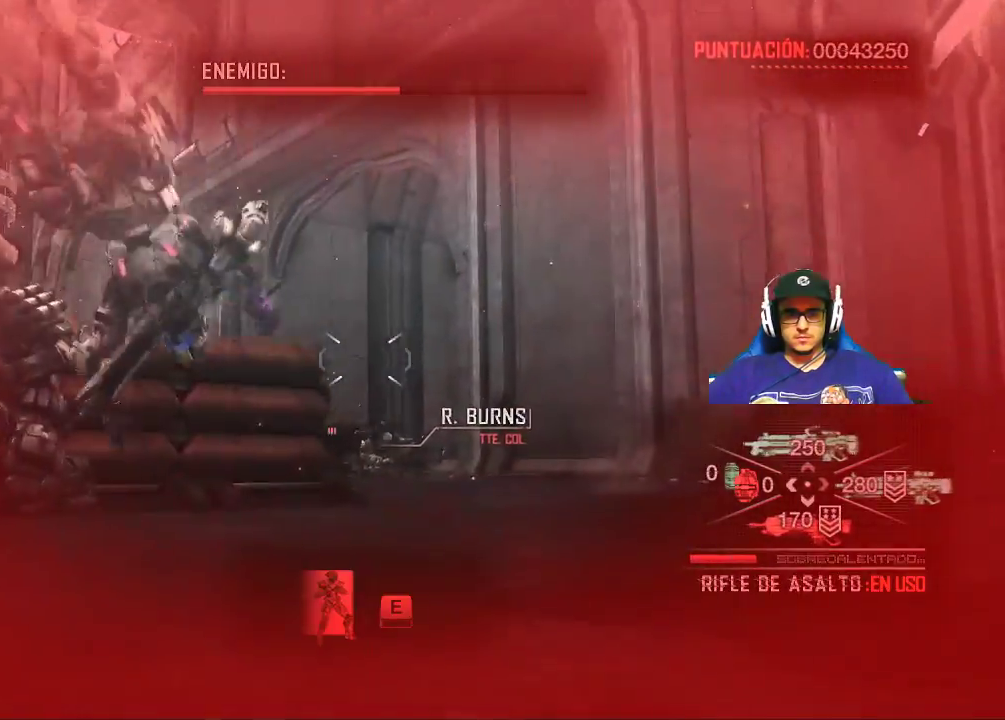
{"keys": ["d", "w"], "mouse": ["right"], "mouse_move": "left", "events": [[267, "mouse_right", "down"]]}
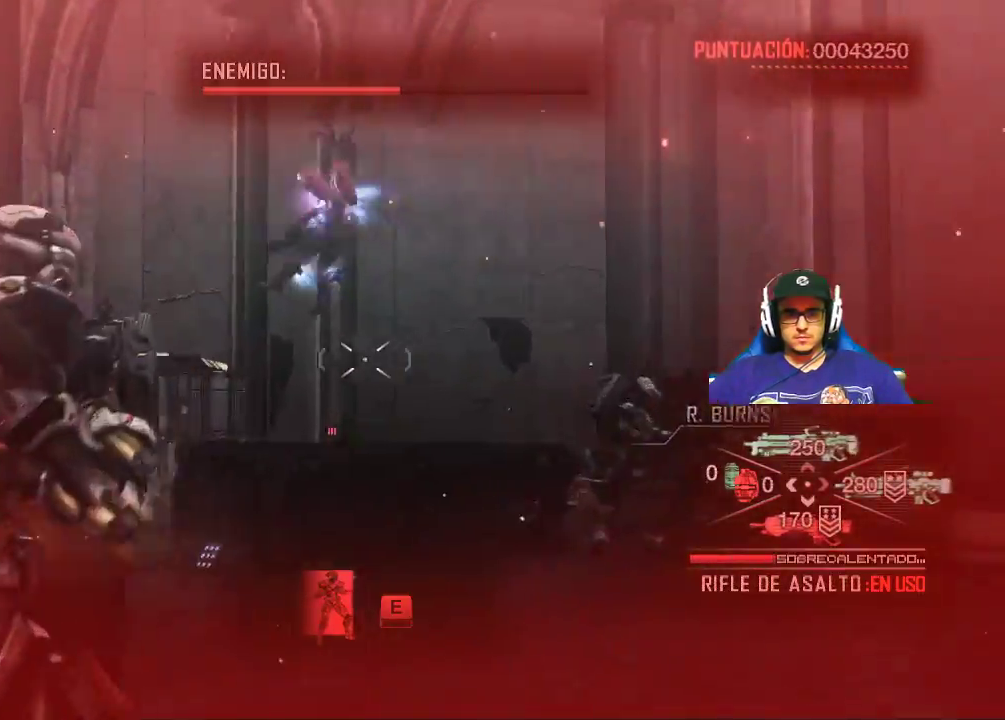
{"keys": ["a"], "mouse": ["left", "right"], "mouse_move": "up", "events": [[150, "mouse_left", "down"], [234, "d", "up"], [284, "a", "down"], [484, "w", "up"]]}
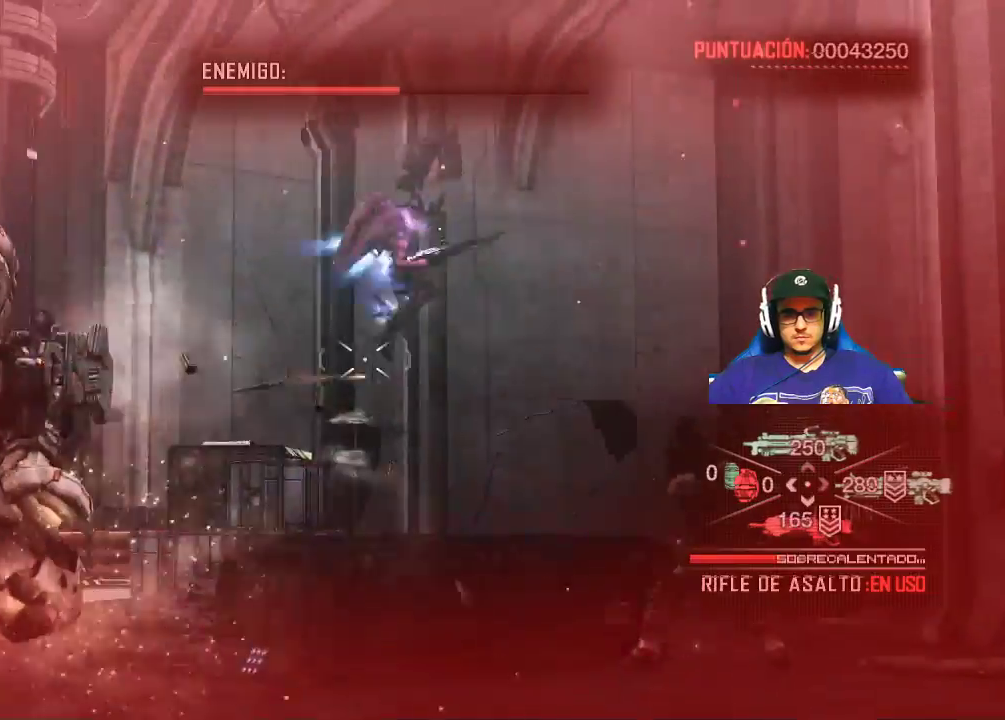
{"keys": [], "mouse": ["left", "right"], "mouse_move": "up-right", "events": [[117, "a", "up"]]}
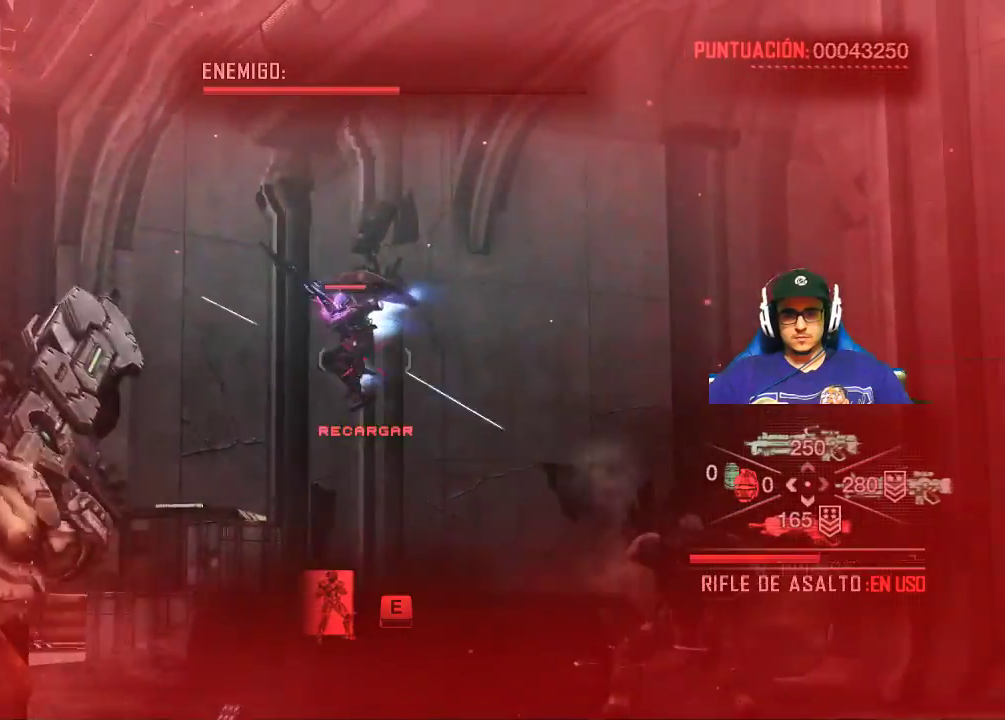
{"keys": ["w"], "mouse": [], "mouse_move": "still", "events": [[134, "e", "down"], [184, "mouse_left", "up"], [217, "mouse_right", "up"], [267, "e", "up"], [500, "w", "down"]]}
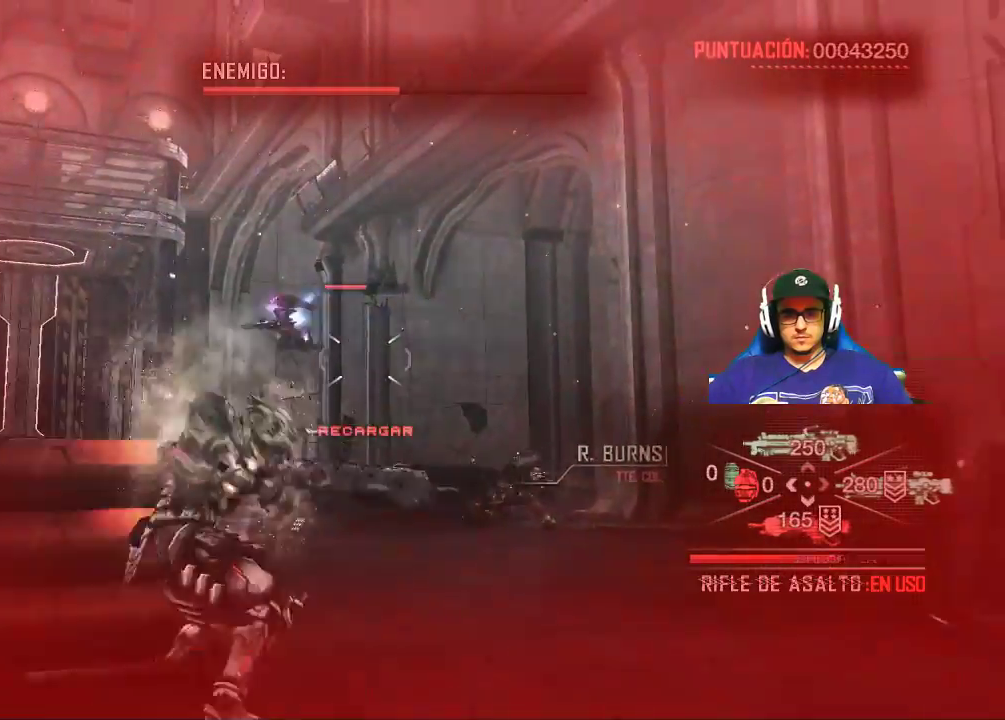
{"keys": [], "mouse": ["right"], "mouse_move": "still", "events": [[100, "w", "up"], [150, "mouse_right", "down"]]}
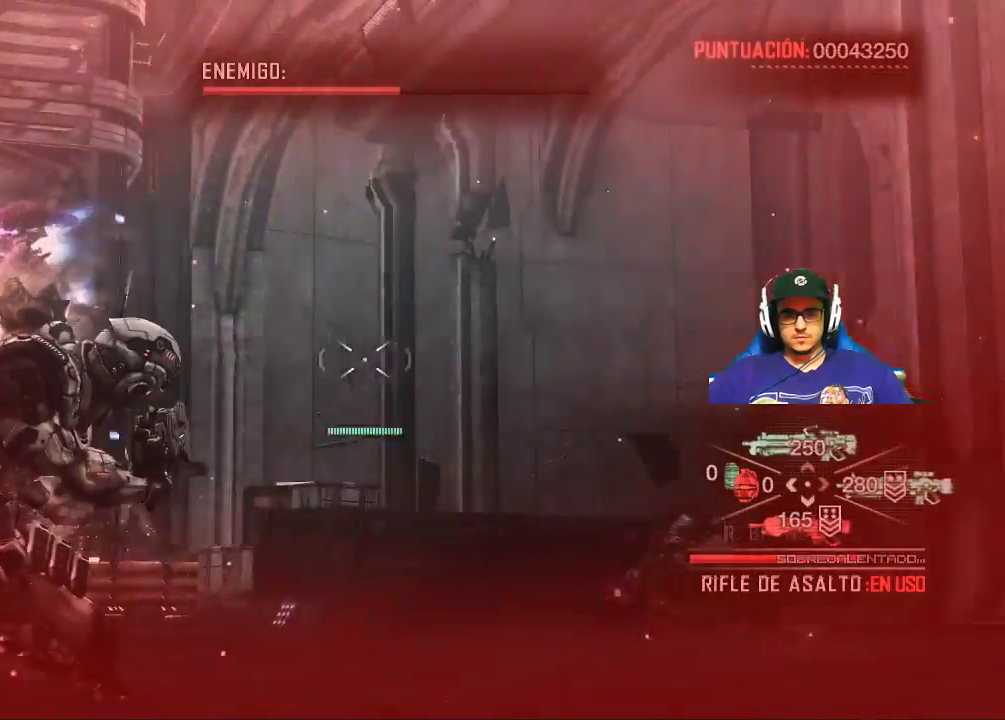
{"keys": [], "mouse": ["left", "right"], "events": [[400, "mouse_left", "down"]]}
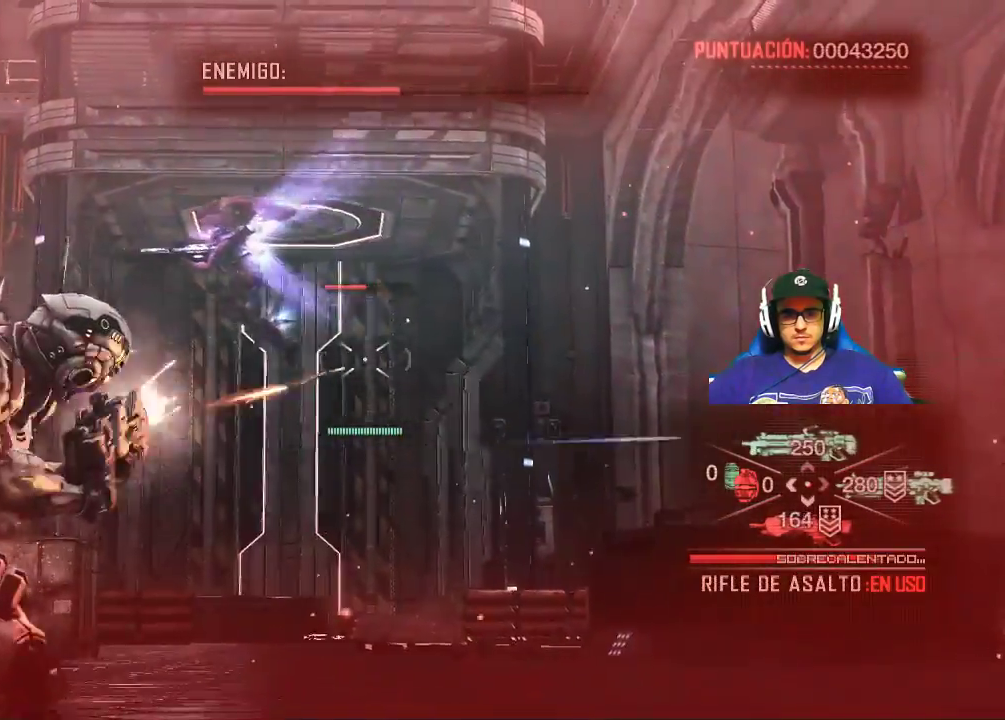
{"keys": [], "mouse": ["left", "right"], "mouse_move": "still", "events": []}
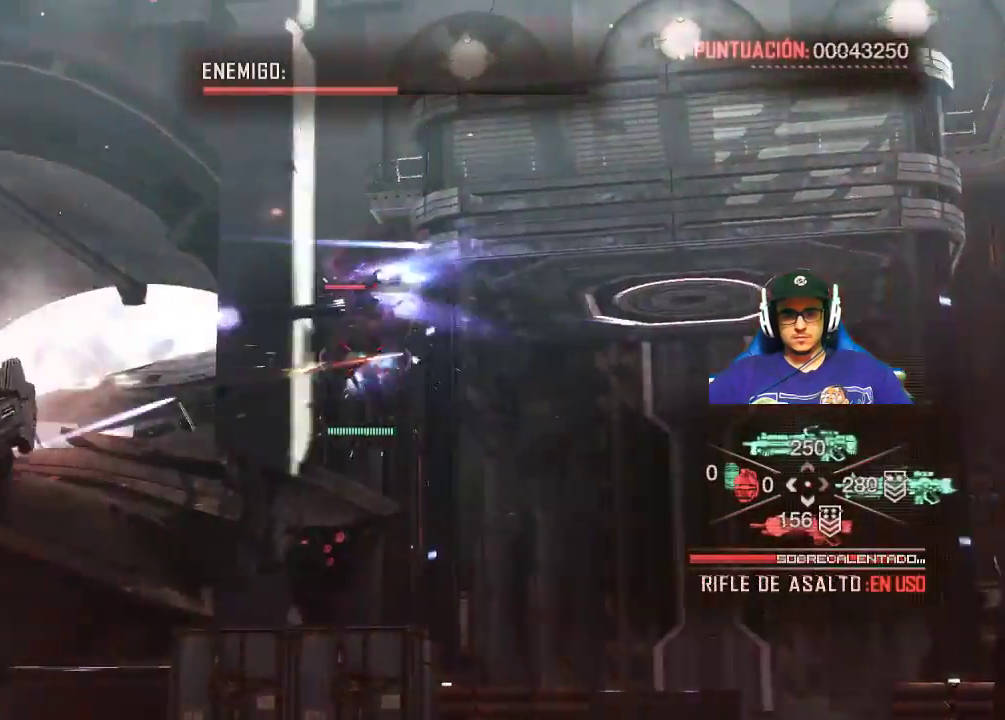
{"keys": [], "mouse": ["left", "right"], "mouse_move": "still", "events": []}
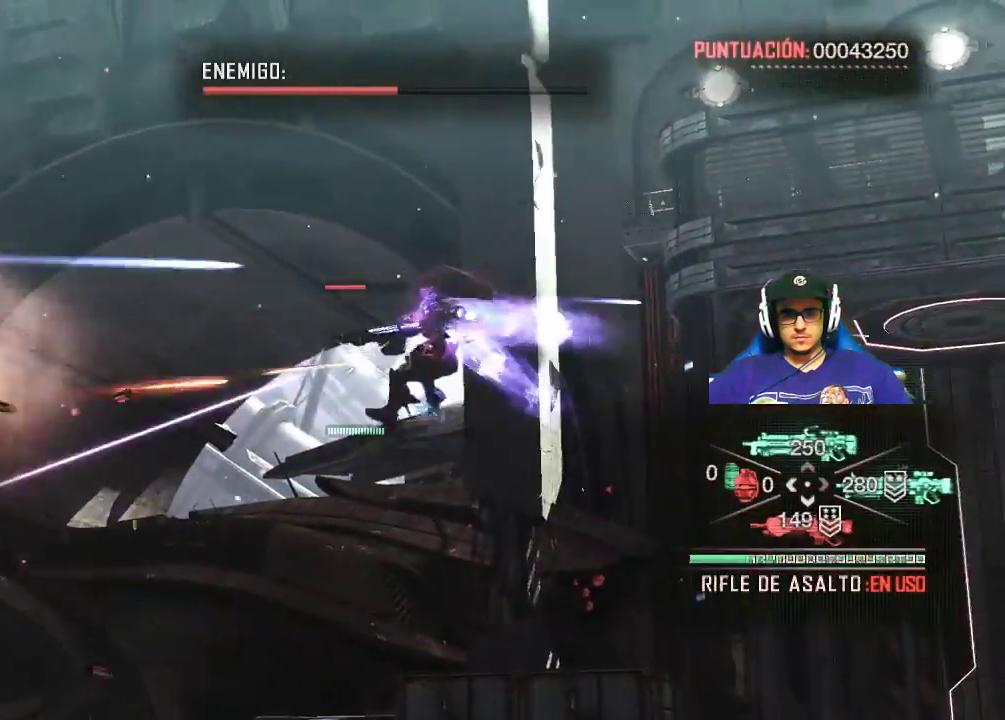
{"keys": [], "mouse": ["left", "right"], "mouse_move": "still", "events": []}
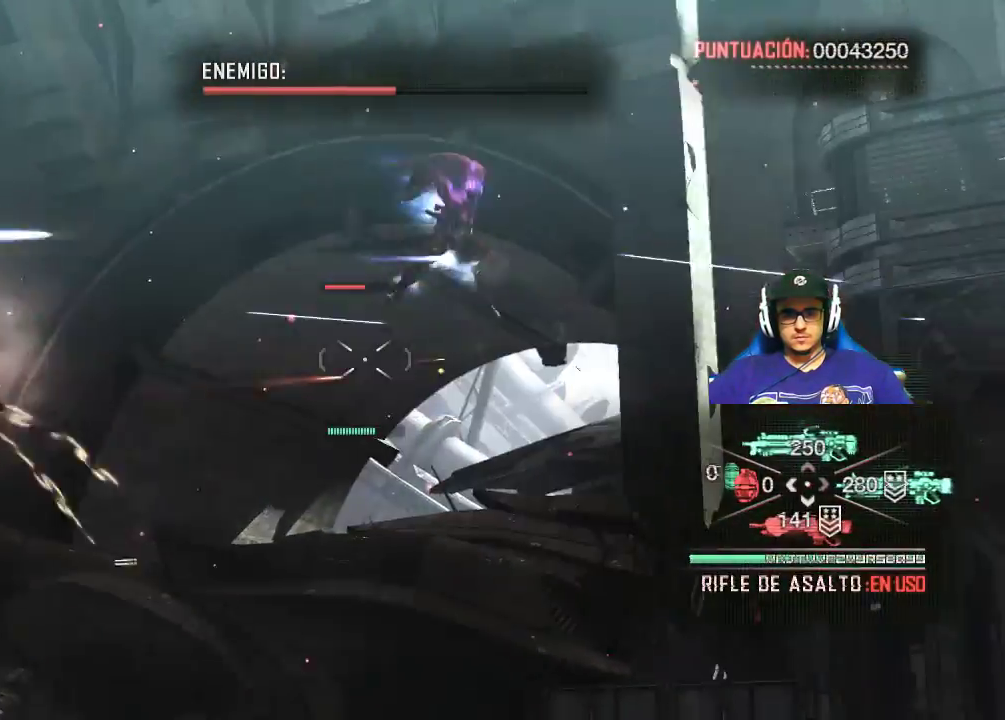
{"keys": [], "mouse": ["left", "right"], "mouse_move": "up-right", "events": []}
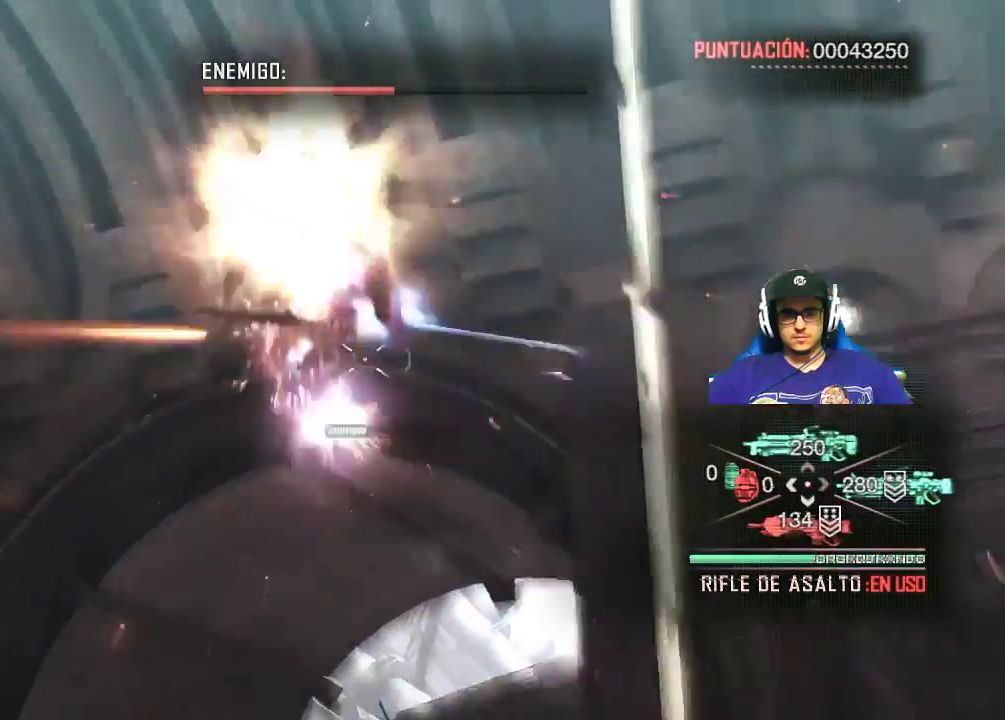
{"keys": [], "mouse": ["left", "right"], "mouse_move": "still", "events": []}
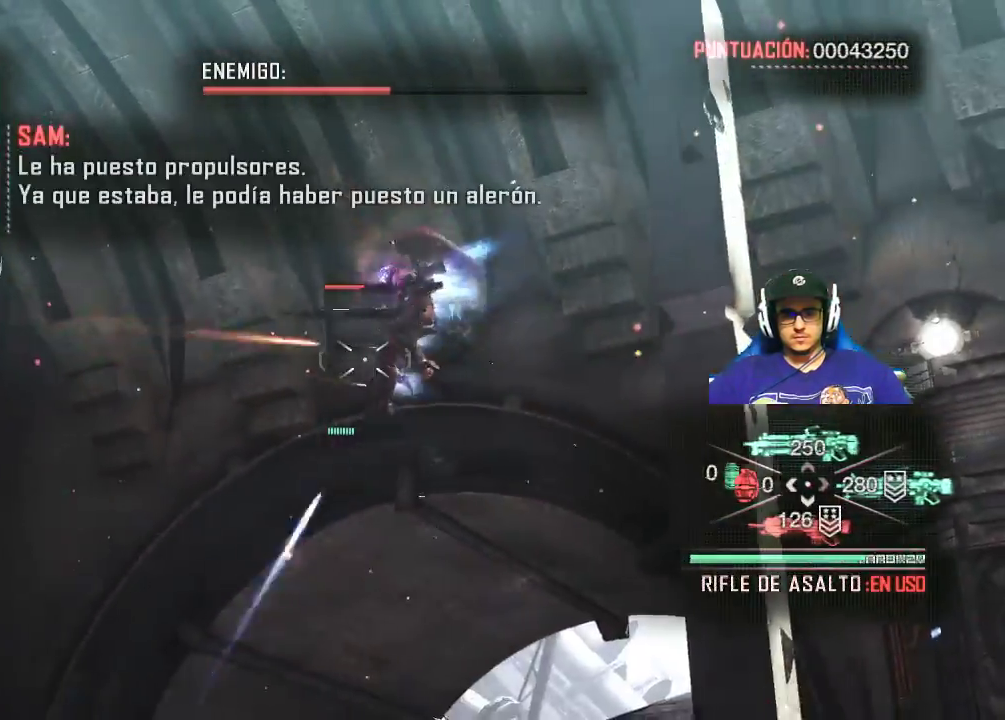
{"keys": [], "mouse": ["left", "right"], "mouse_move": "still", "events": []}
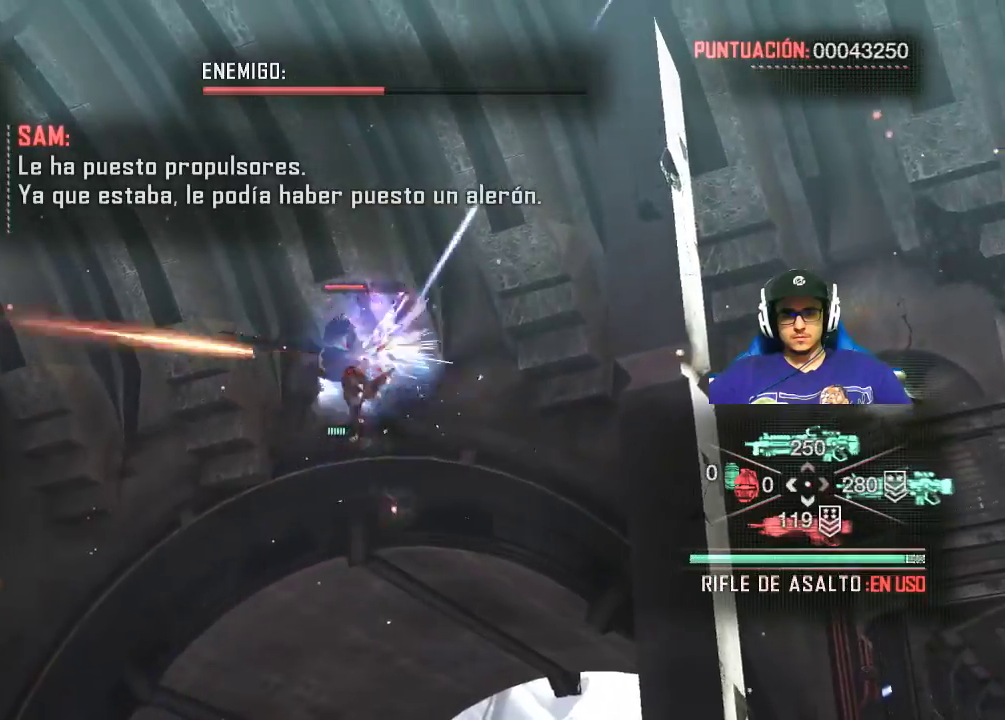
{"keys": [], "mouse": ["left", "right"], "mouse_move": "still", "events": []}
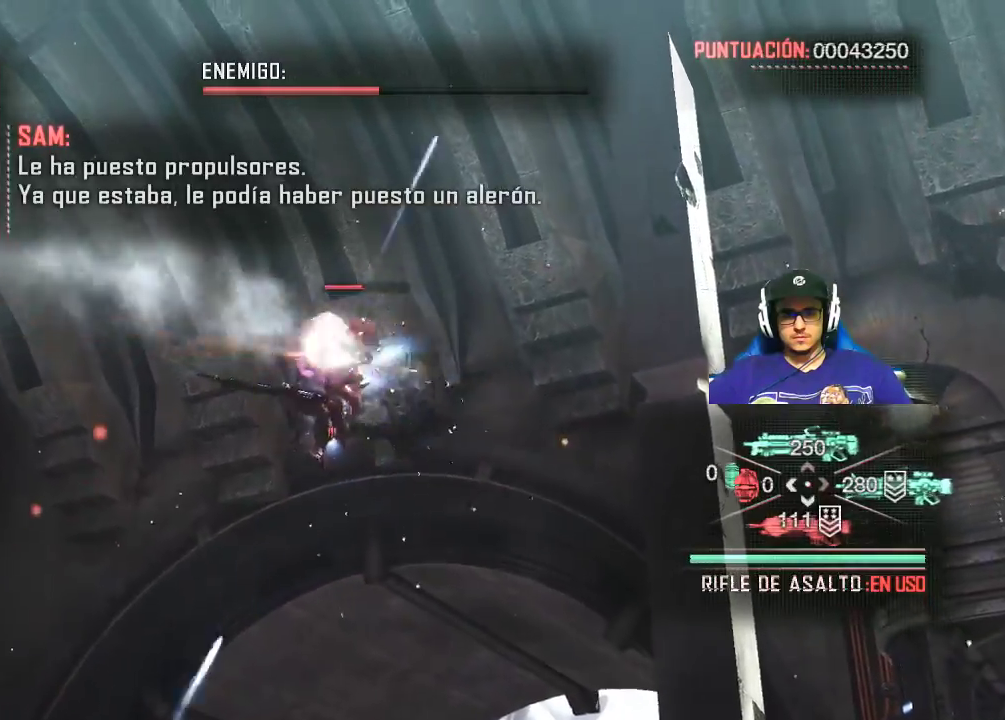
{"keys": [], "mouse": ["left", "right"], "mouse_move": "down-right", "events": []}